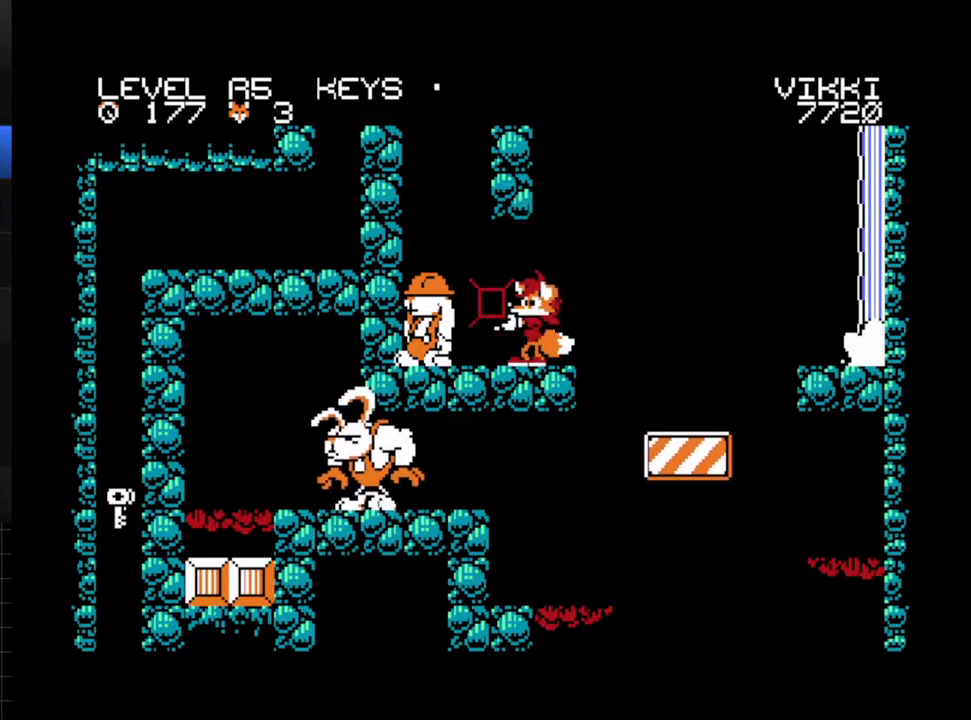
Gameplay with a controller (Xbox layout); each line is a JSON object with the inputs held at the frame after it. "events" lists button and stick changes between this image and that frame as [ms after this image, input, new state], when the widget could be followed in between. Not read: L3 R3 left_stick right_stick.
{"buttons": [], "events": [[167, "A", "down"], [183, "DPAD_LEFT", "down"], [250, "A", "up"], [317, "X", "down"], [383, "X", "up"], [400, "DPAD_LEFT", "up"]]}
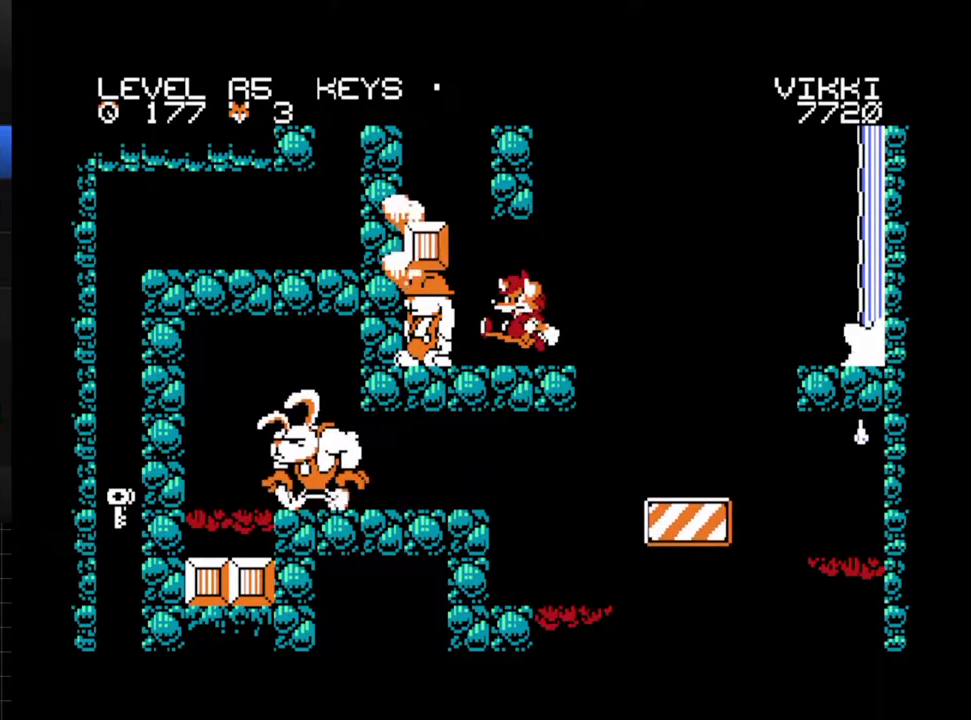
{"buttons": ["A", "DPAD_LEFT"], "events": [[67, "DPAD_LEFT", "down"], [300, "A", "down"]]}
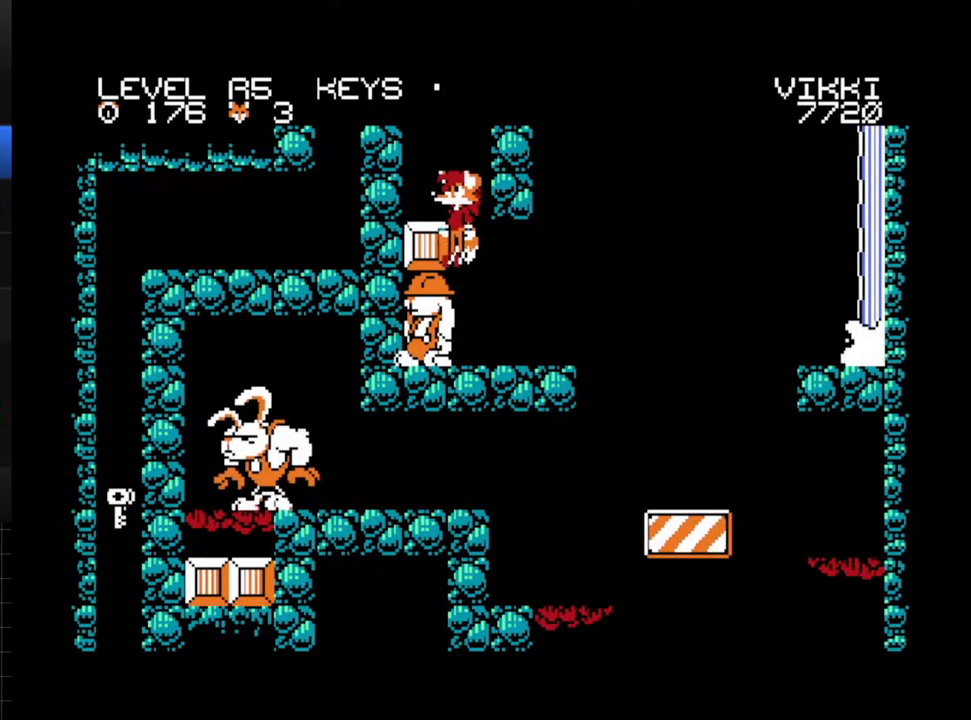
{"buttons": ["A", "DPAD_LEFT"], "events": [[233, "A", "up"], [350, "A", "down"]]}
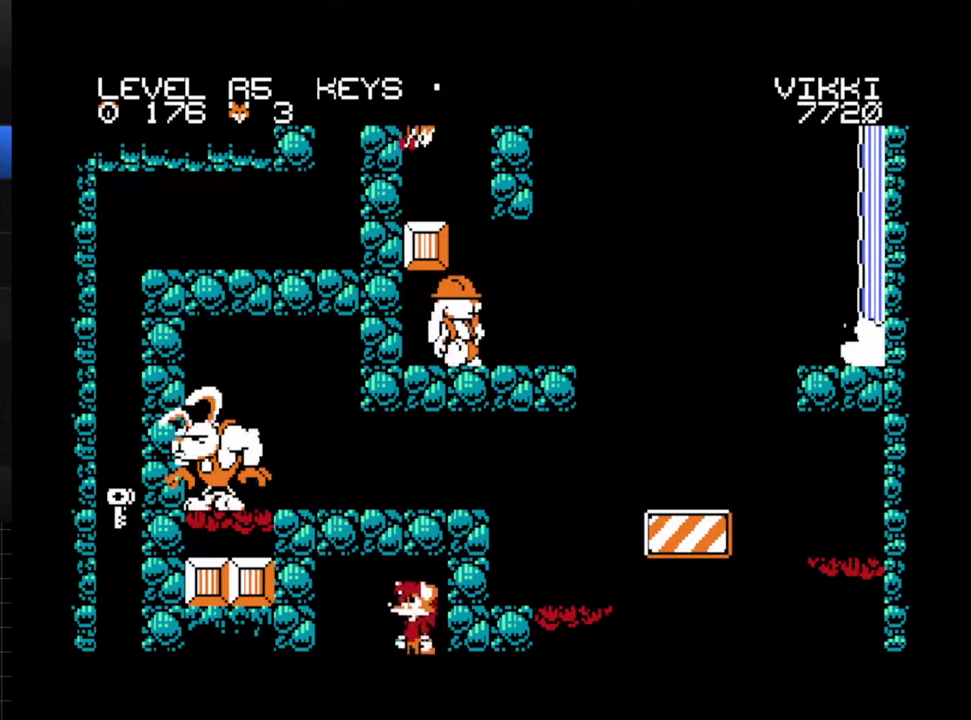
{"buttons": ["R1", "DPAD_LEFT"], "events": [[117, "R1", "down"], [183, "A", "up"]]}
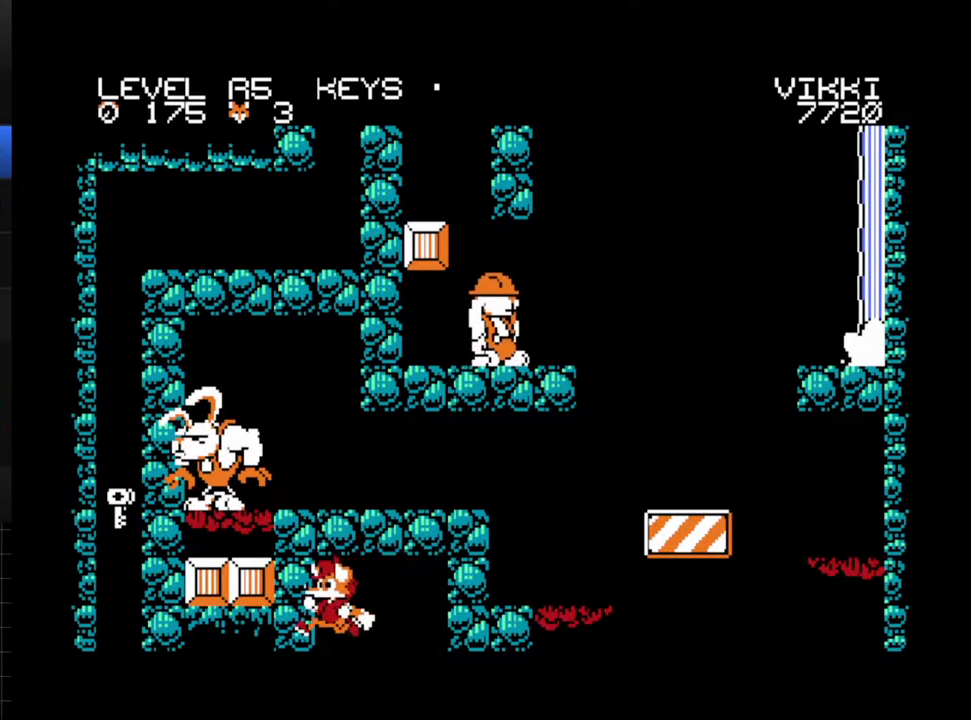
{"buttons": ["R1", "DPAD_LEFT"], "events": []}
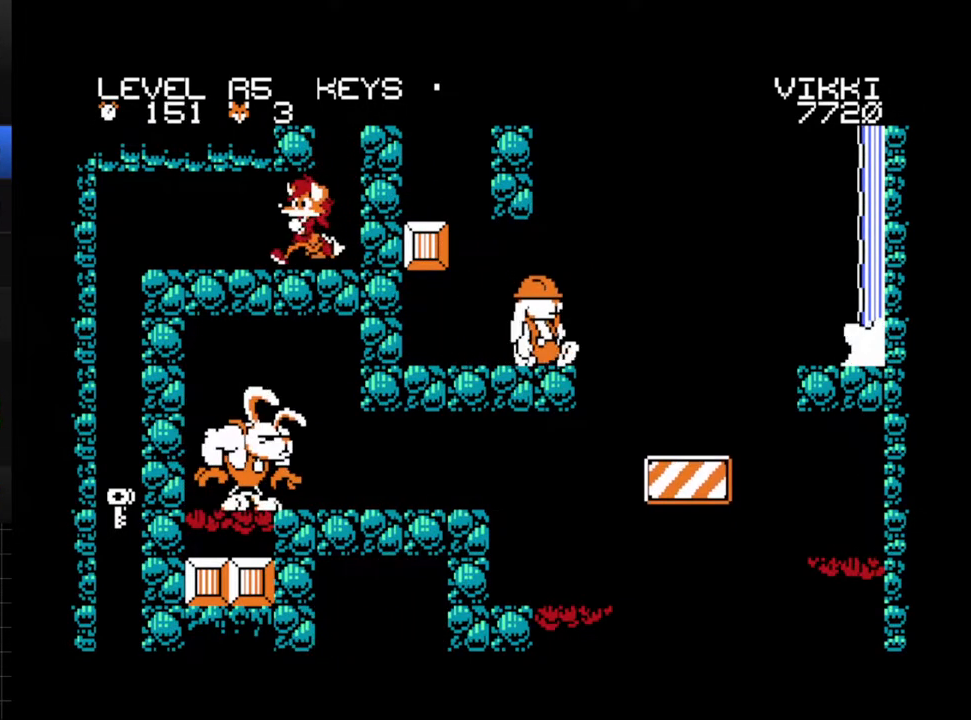
{"buttons": ["R1", "DPAD_LEFT"], "events": []}
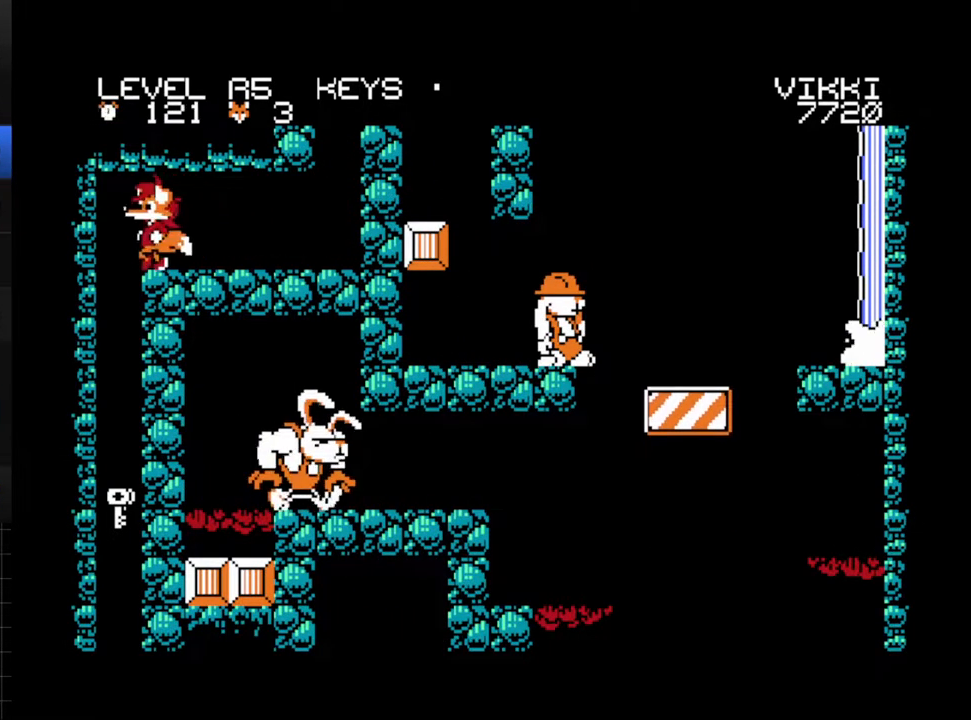
{"buttons": ["DPAD_LEFT"], "events": [[317, "R1", "up"]]}
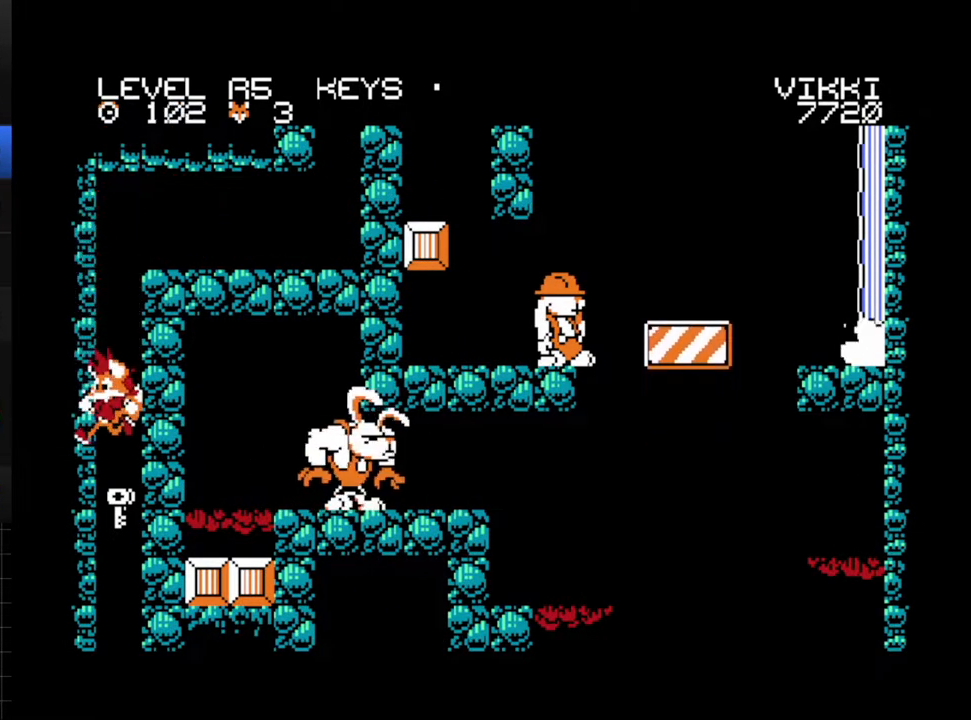
{"buttons": ["DPAD_LEFT"], "events": []}
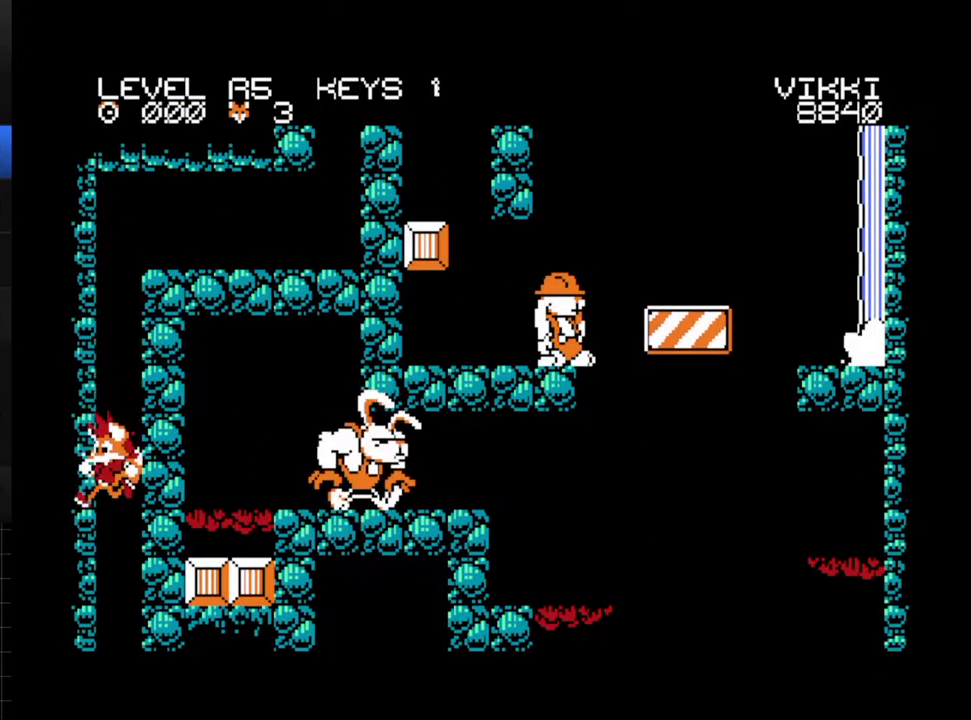
{"buttons": ["A"], "events": [[17, "A", "down"], [17, "DPAD_LEFT", "up"], [150, "A", "up"], [250, "A", "down"], [350, "A", "up"], [450, "A", "down"]]}
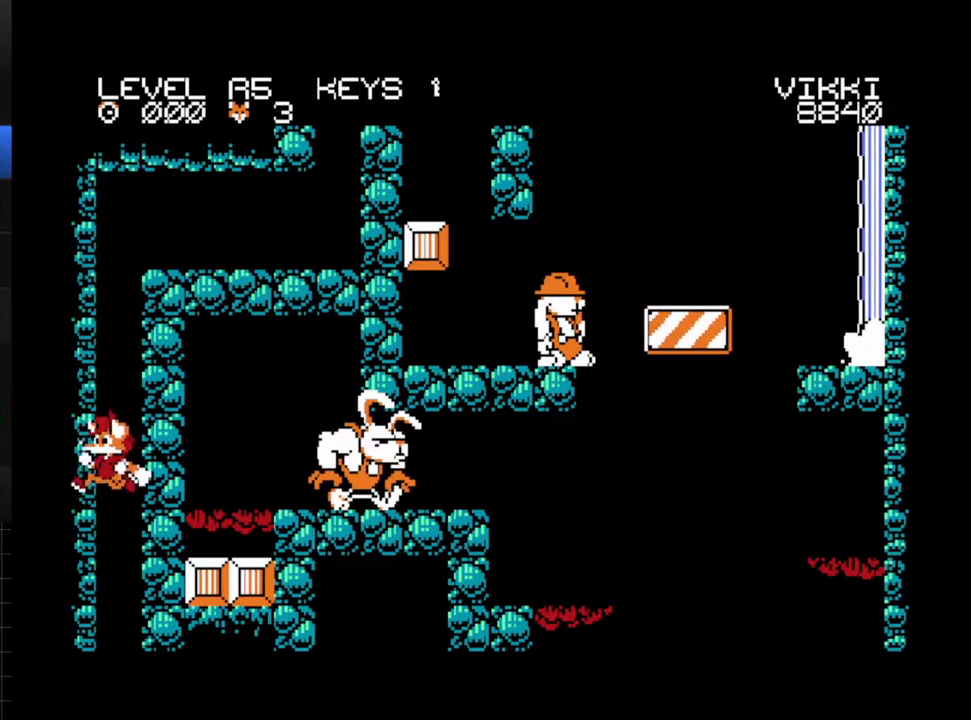
{"buttons": [], "events": [[50, "A", "up"], [200, "A", "down"], [283, "A", "up"]]}
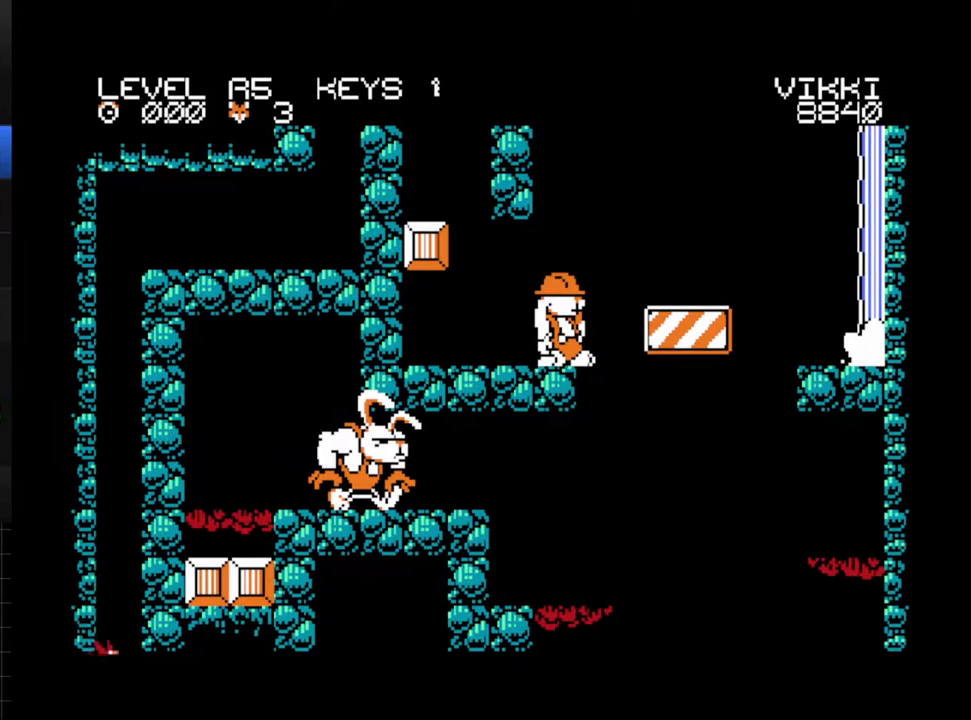
{"buttons": [], "events": [[67, "A", "down"], [167, "A", "up"], [350, "A", "down"], [467, "A", "up"]]}
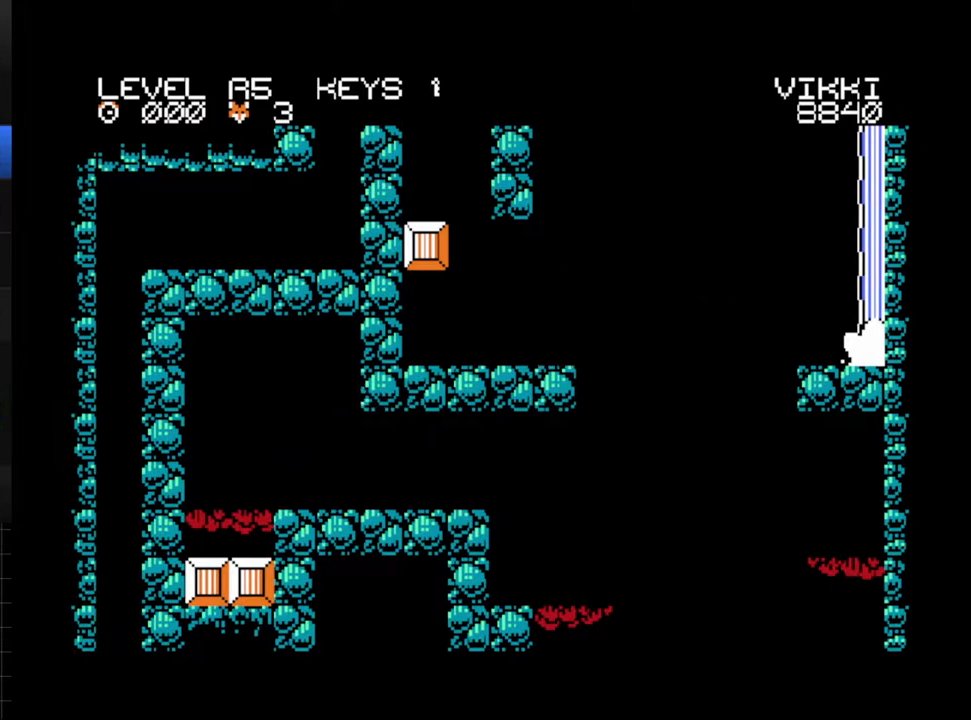
{"buttons": [], "events": [[150, "A", "down"], [267, "A", "up"]]}
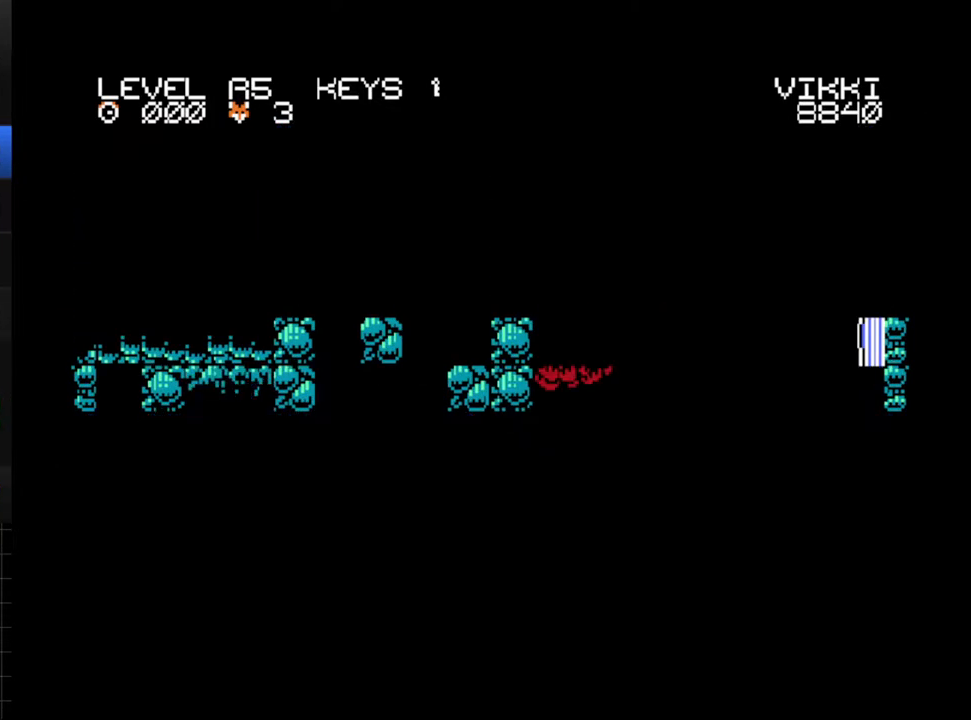
{"buttons": [], "events": []}
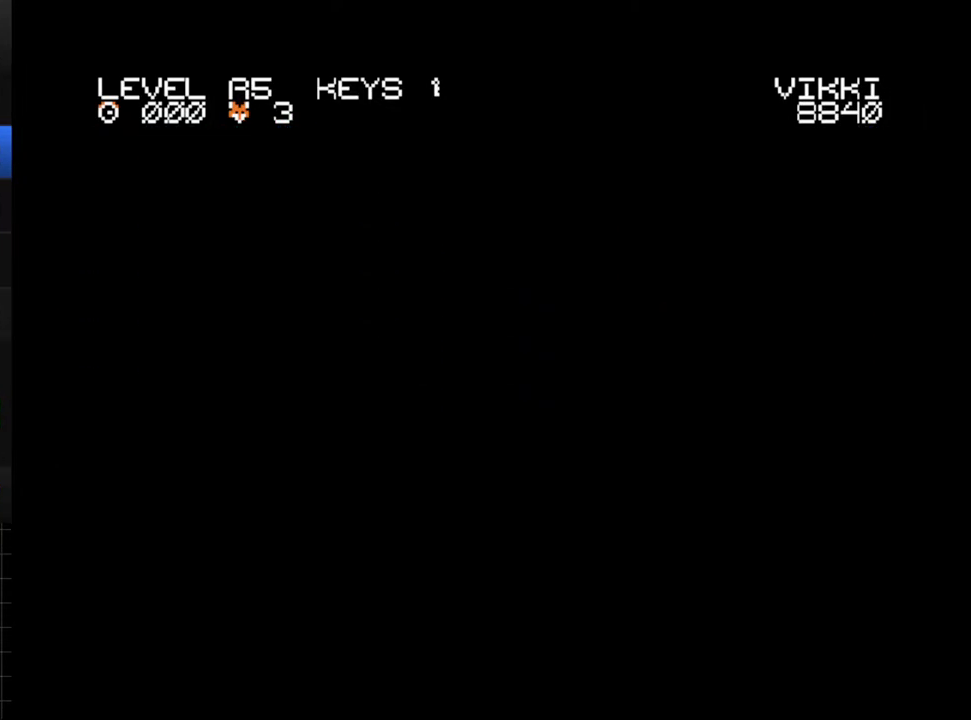
{"buttons": [], "events": []}
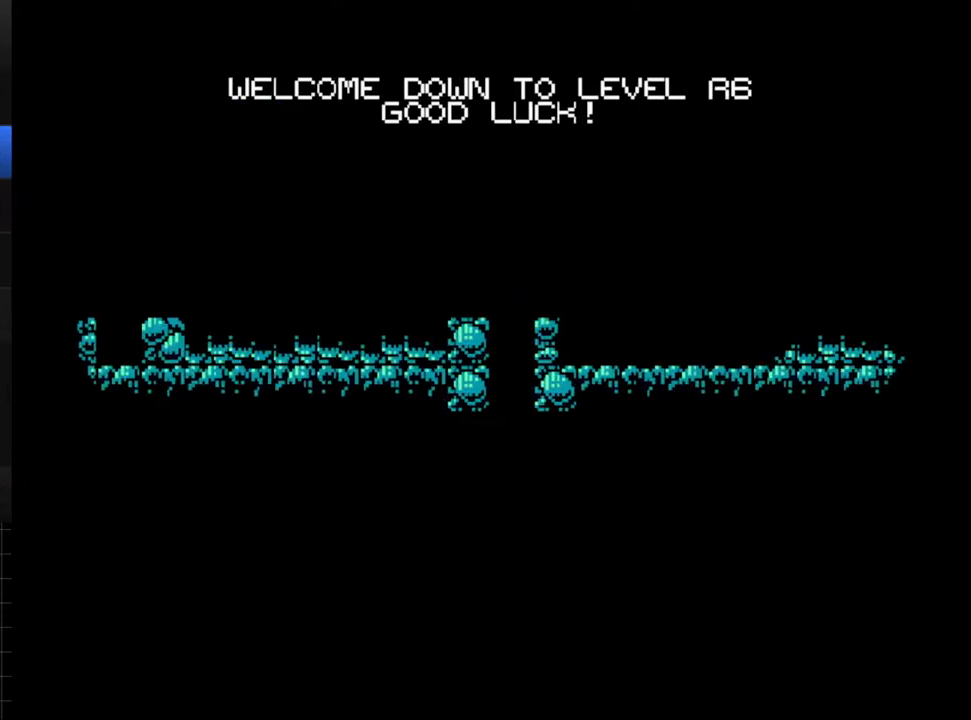
{"buttons": [], "events": []}
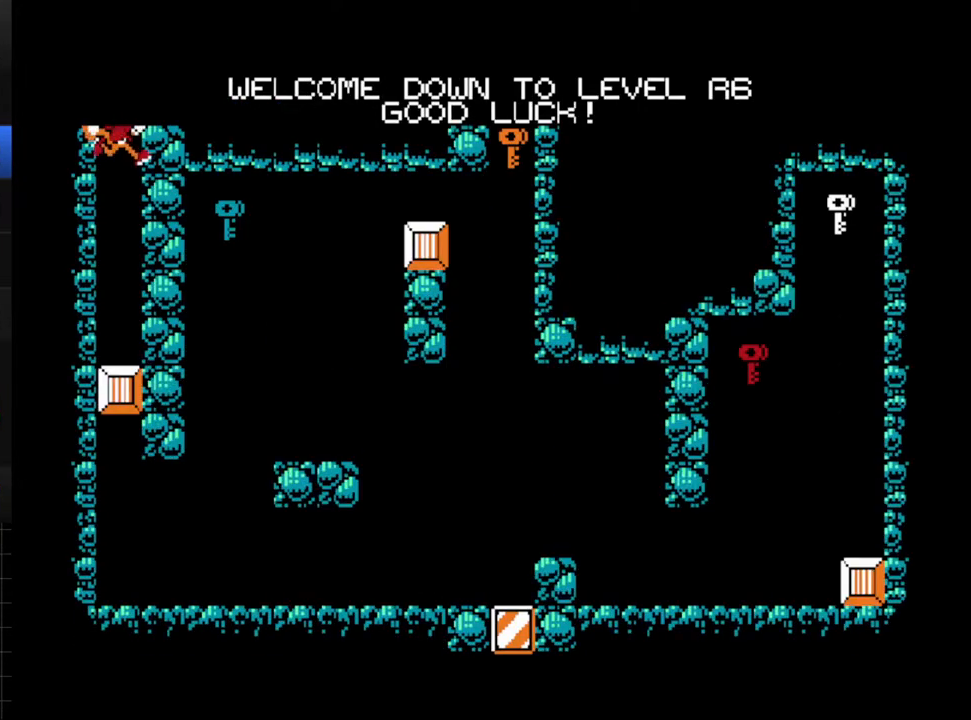
{"buttons": ["X"], "events": [[483, "X", "down"]]}
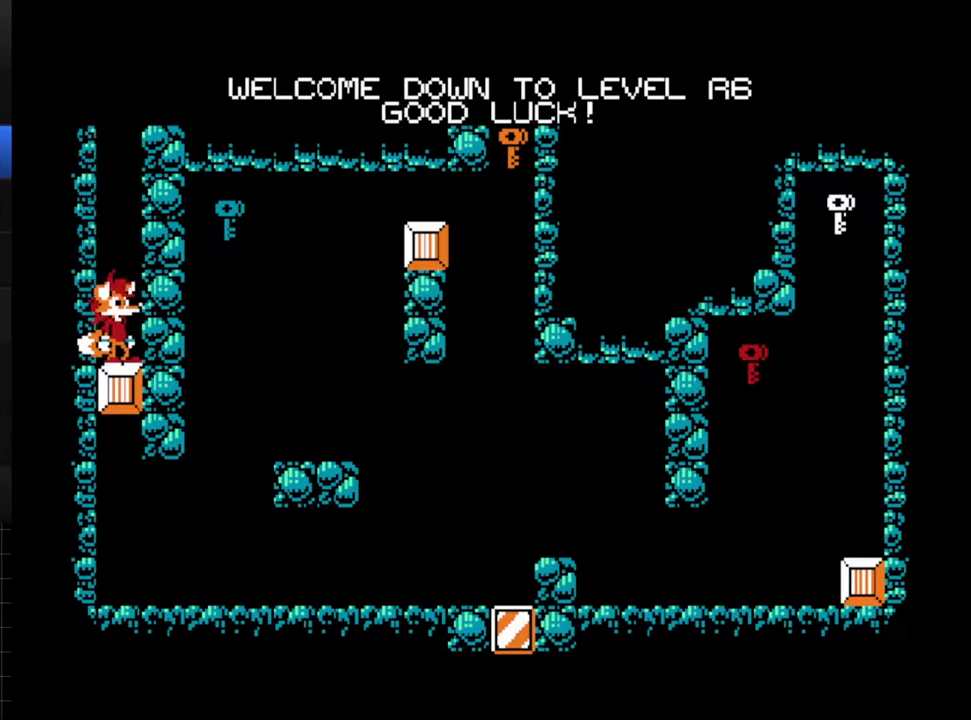
{"buttons": ["DPAD_RIGHT"], "events": [[67, "X", "up"], [117, "DPAD_RIGHT", "down"]]}
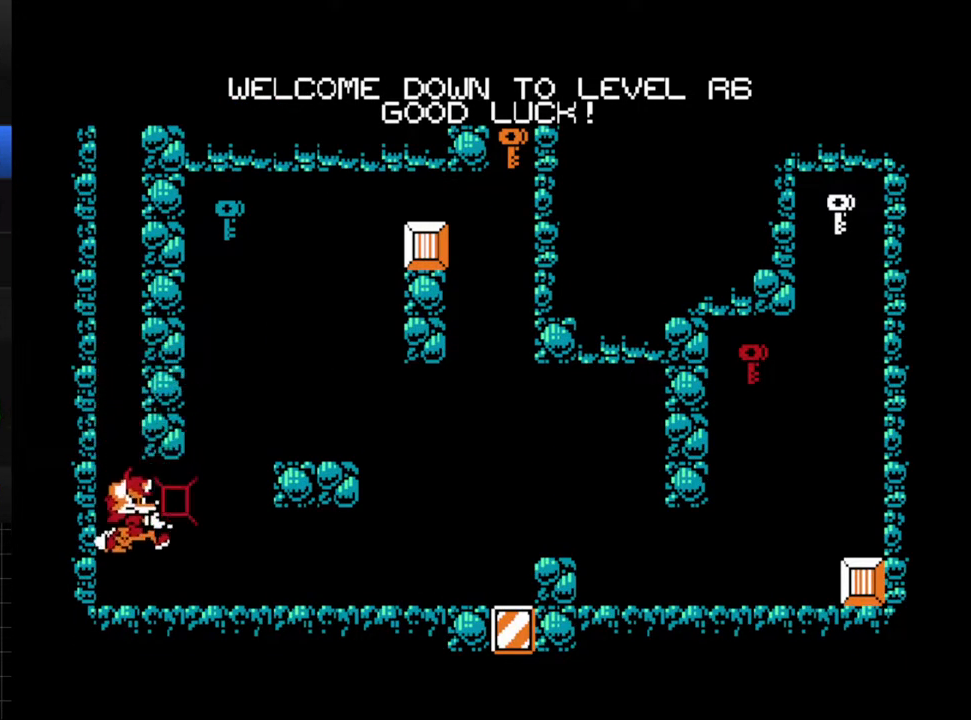
{"buttons": ["A", "DPAD_RIGHT"], "events": [[367, "A", "down"]]}
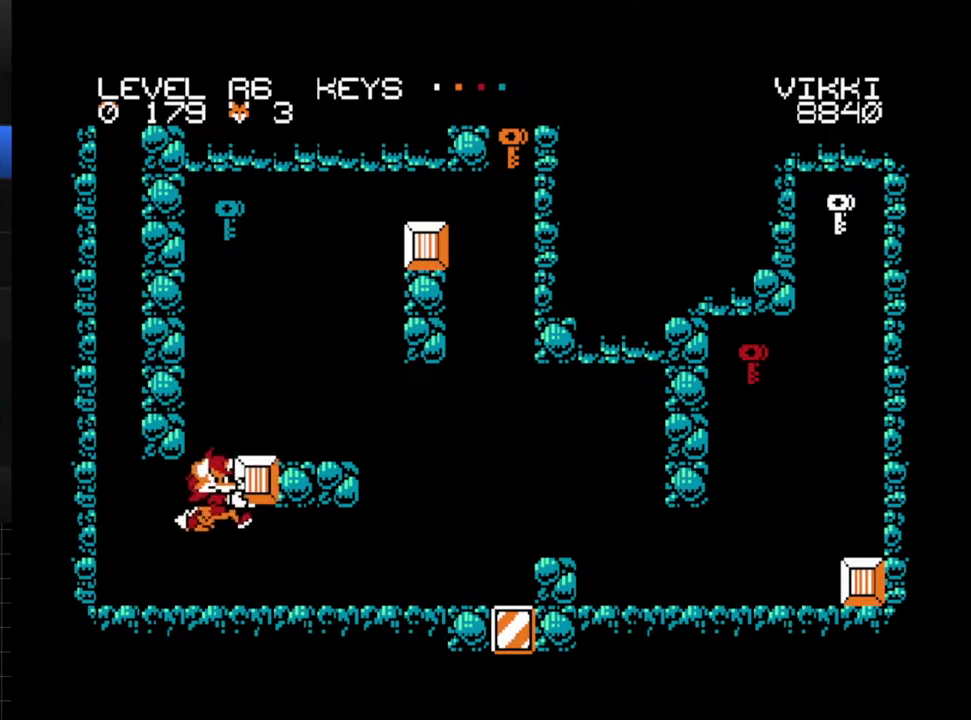
{"buttons": ["X"], "events": [[233, "A", "up"], [317, "DPAD_RIGHT", "up"], [383, "DPAD_LEFT", "down"], [450, "X", "down"], [500, "DPAD_LEFT", "up"]]}
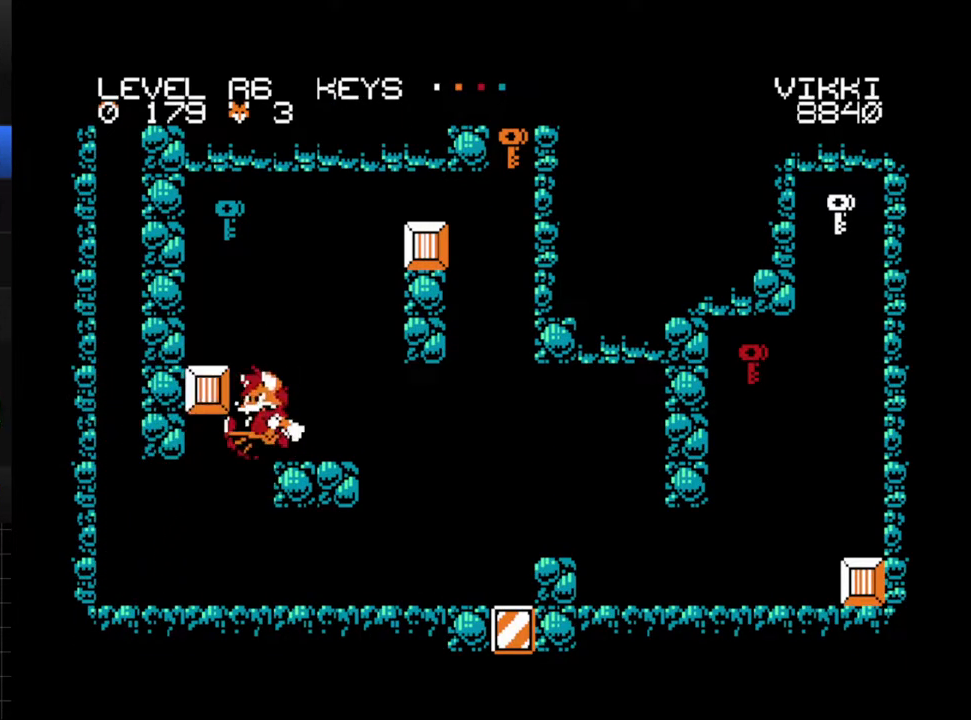
{"buttons": ["DPAD_LEFT"], "events": [[17, "X", "up"], [200, "A", "down"], [200, "DPAD_LEFT", "down"], [467, "A", "up"]]}
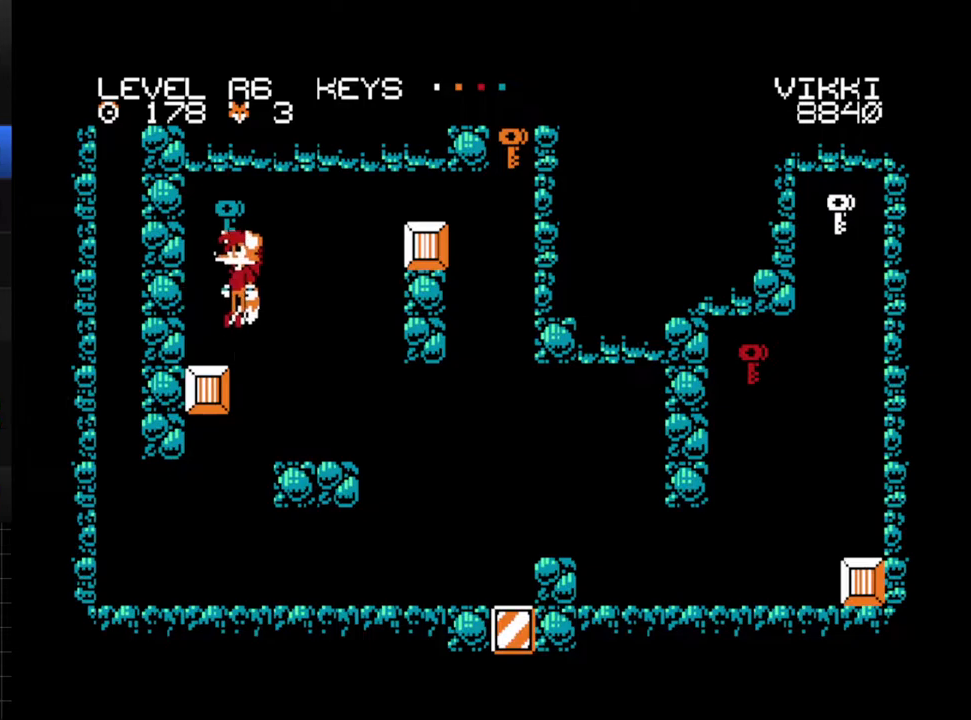
{"buttons": ["DPAD_RIGHT"], "events": [[150, "DPAD_LEFT", "up"], [200, "DPAD_RIGHT", "down"], [400, "A", "down"], [483, "A", "up"]]}
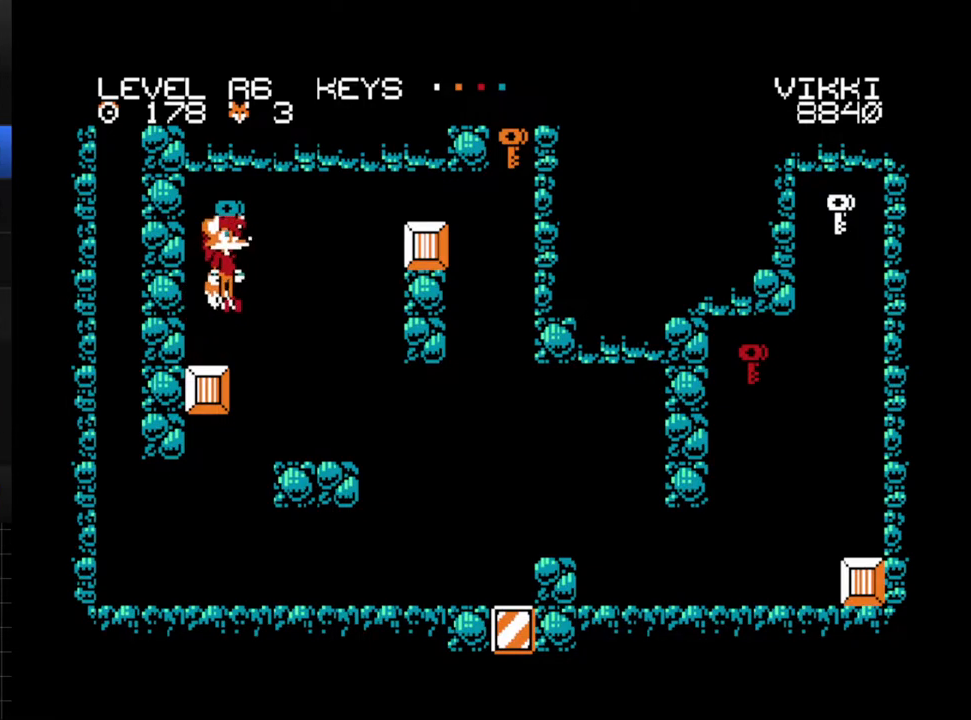
{"buttons": ["DPAD_RIGHT"], "events": []}
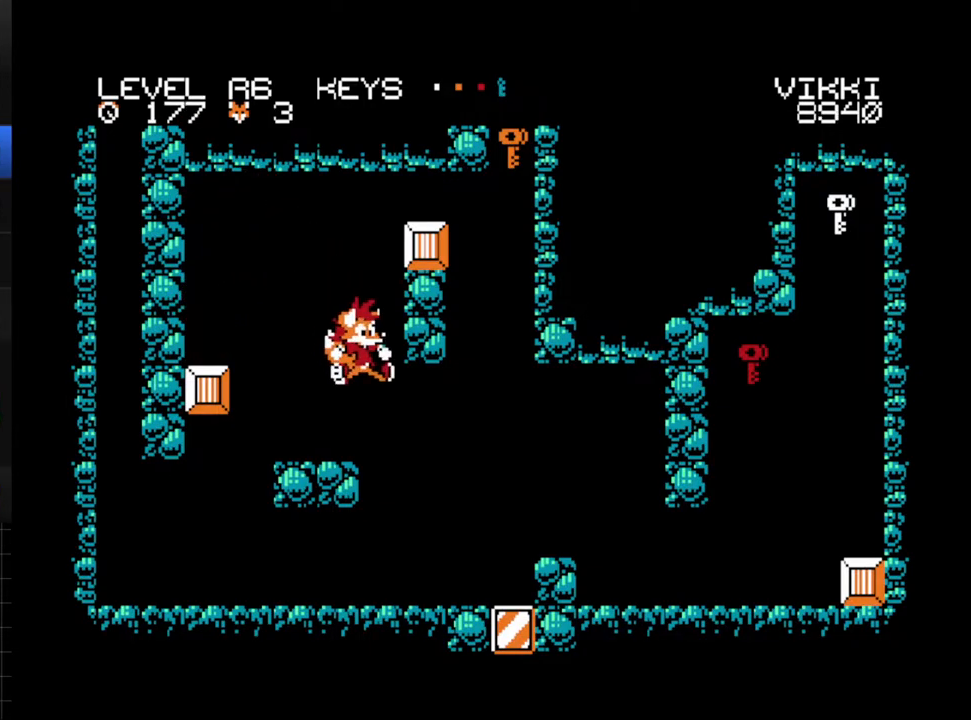
{"buttons": [], "events": [[500, "DPAD_RIGHT", "up"]]}
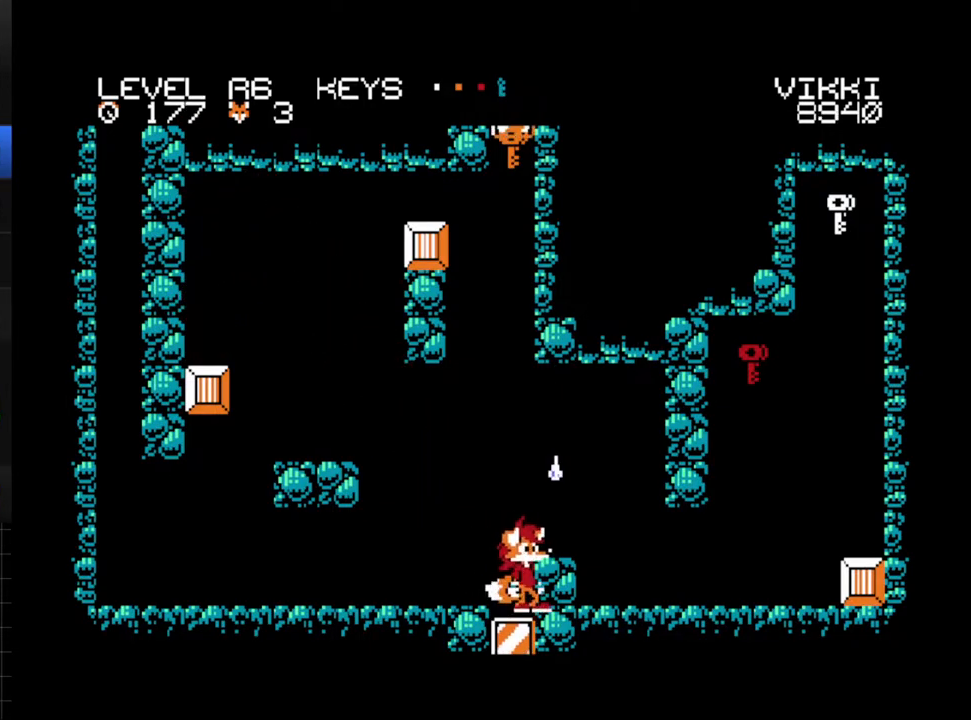
{"buttons": [], "events": []}
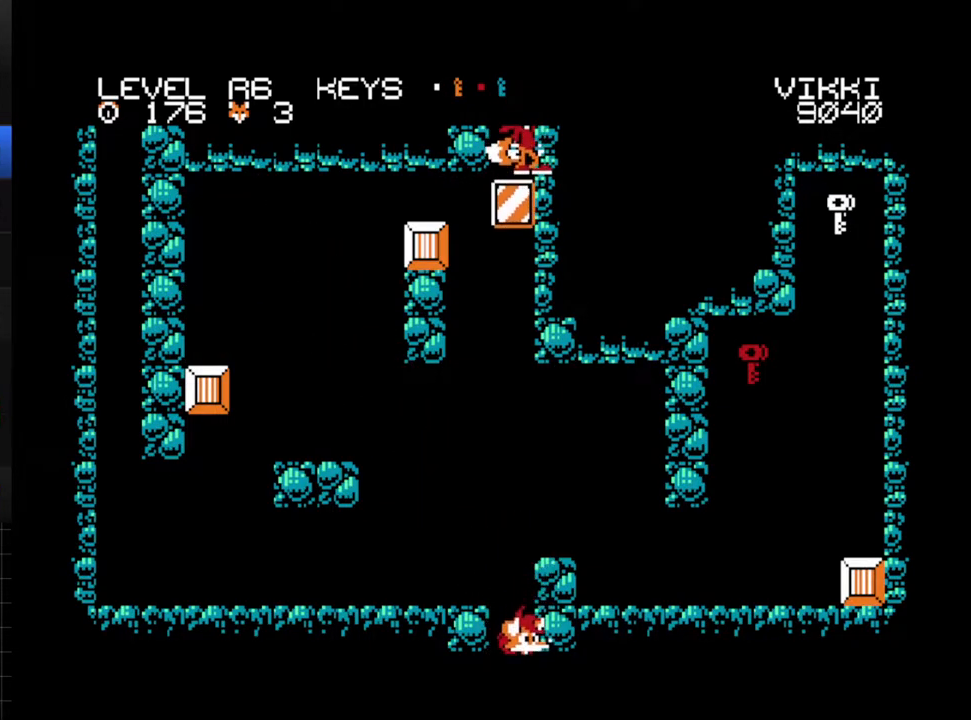
{"buttons": ["DPAD_LEFT"], "events": [[133, "DPAD_LEFT", "down"]]}
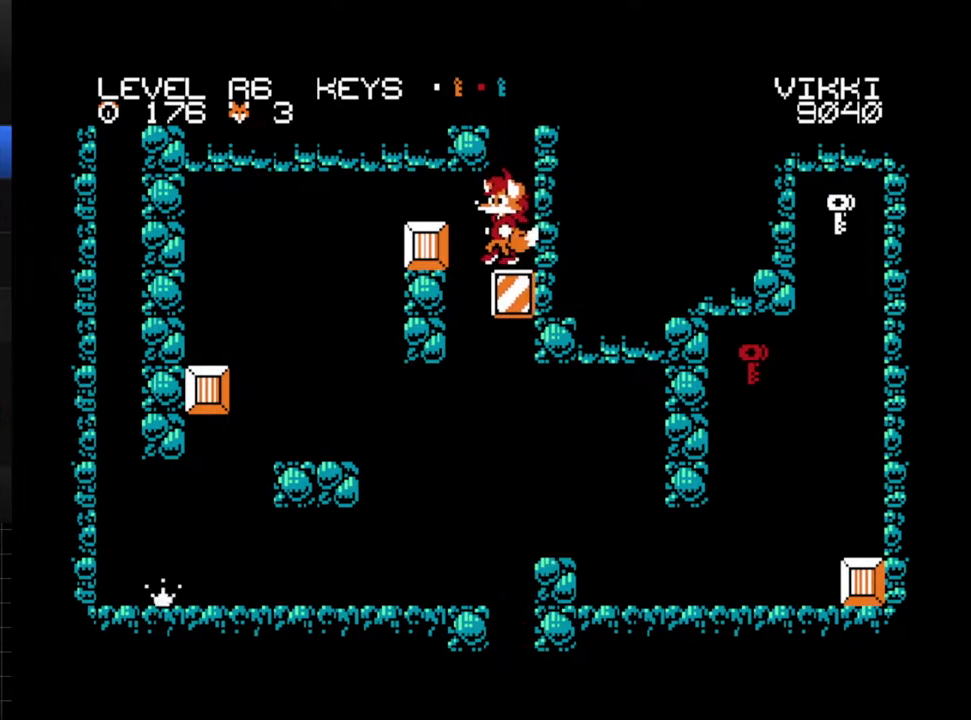
{"buttons": [], "events": [[83, "X", "down"], [200, "X", "up"], [467, "DPAD_LEFT", "up"]]}
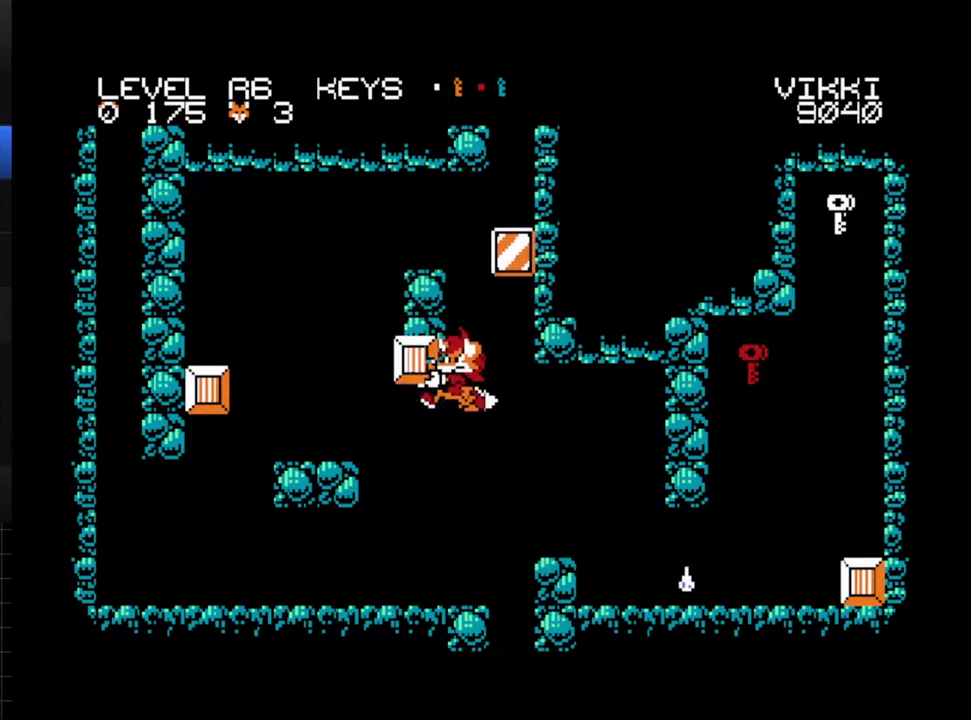
{"buttons": ["DPAD_RIGHT"], "events": [[67, "DPAD_RIGHT", "down"], [367, "A", "down"], [467, "A", "up"]]}
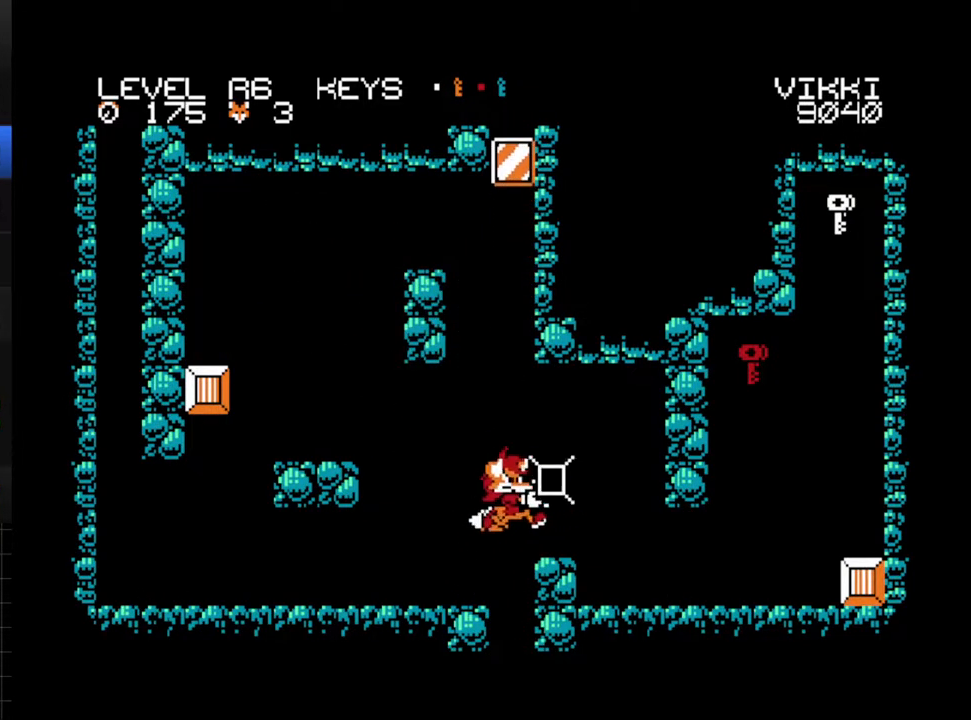
{"buttons": ["DPAD_RIGHT"], "events": []}